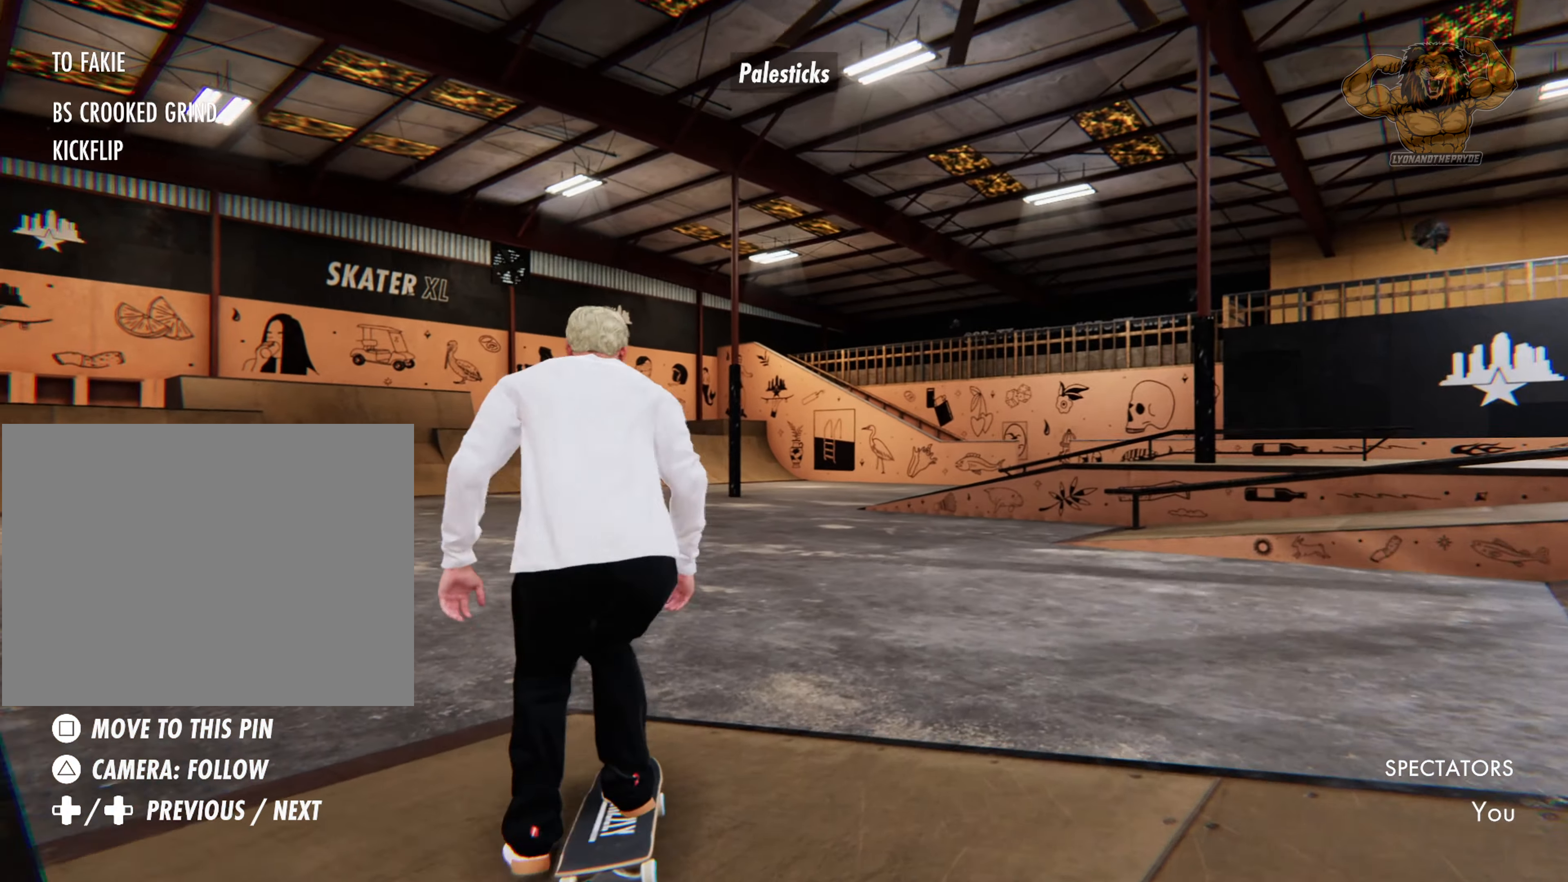
Gameplay with a controller (PlayStation layout); each line is a JSON object with the inputs held at the frame after it (dt_ms = milliseconds from this image to that frame). "events" lists button and stick changes between this image and that frame as [ms after this image, input, new state], when the widget could be followed in between. Not read: L3 R3.
{"dt_ms": 500, "buttons": ["SQUARE"], "left_stick": "center", "right_stick": "center", "events": [[233, "L2", "up"]]}
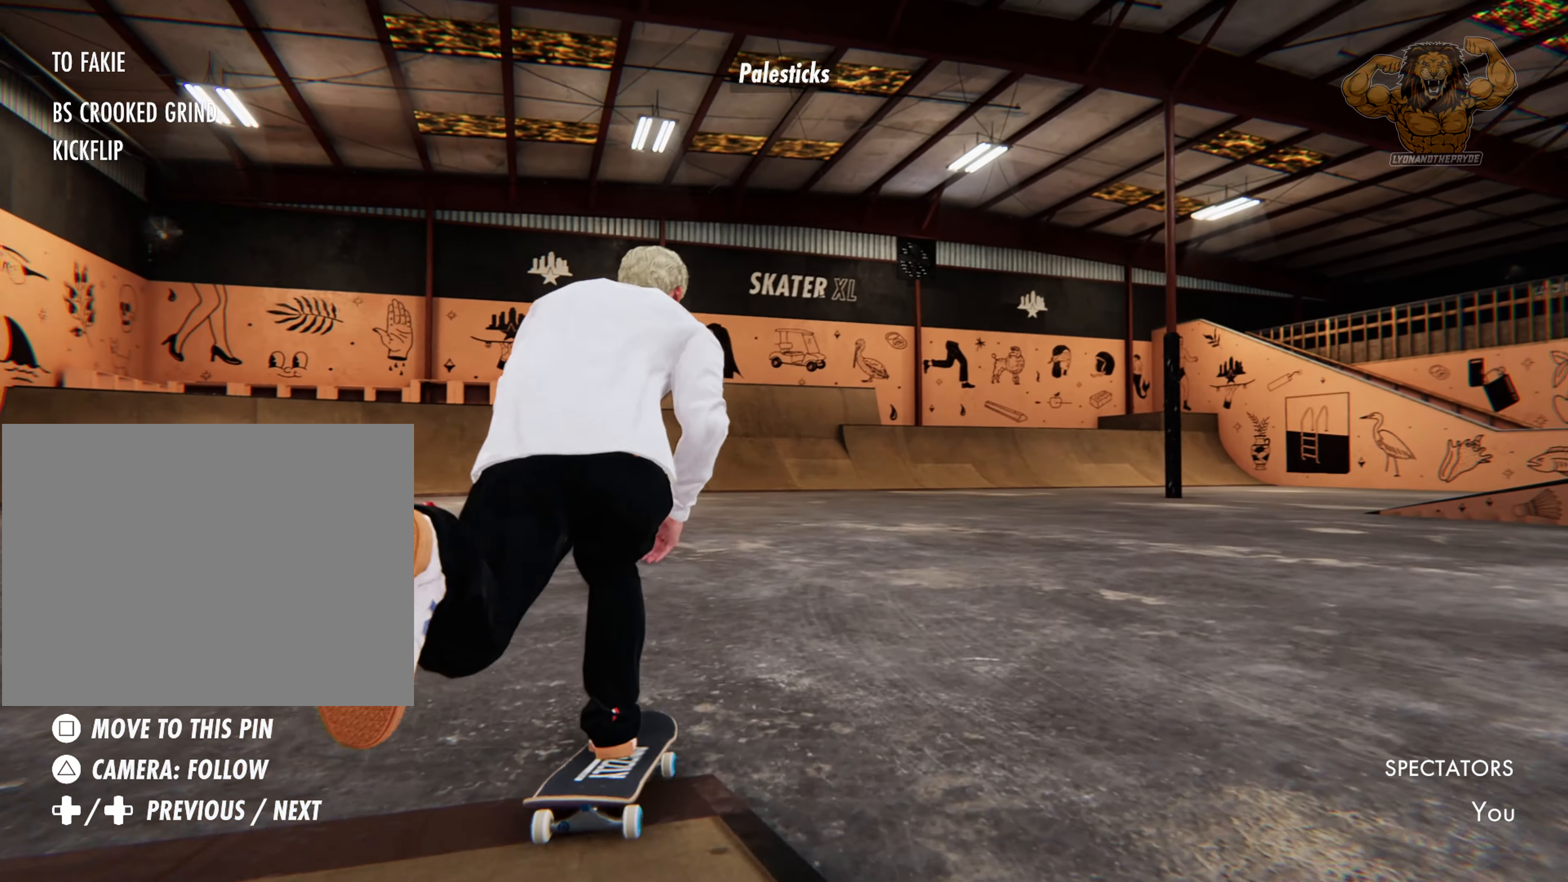
{"dt_ms": 1000, "buttons": [], "left_stick": "center", "right_stick": "center", "events": [[117, "L2", "down"], [533, "L2", "up"], [767, "SQUARE", "up"]]}
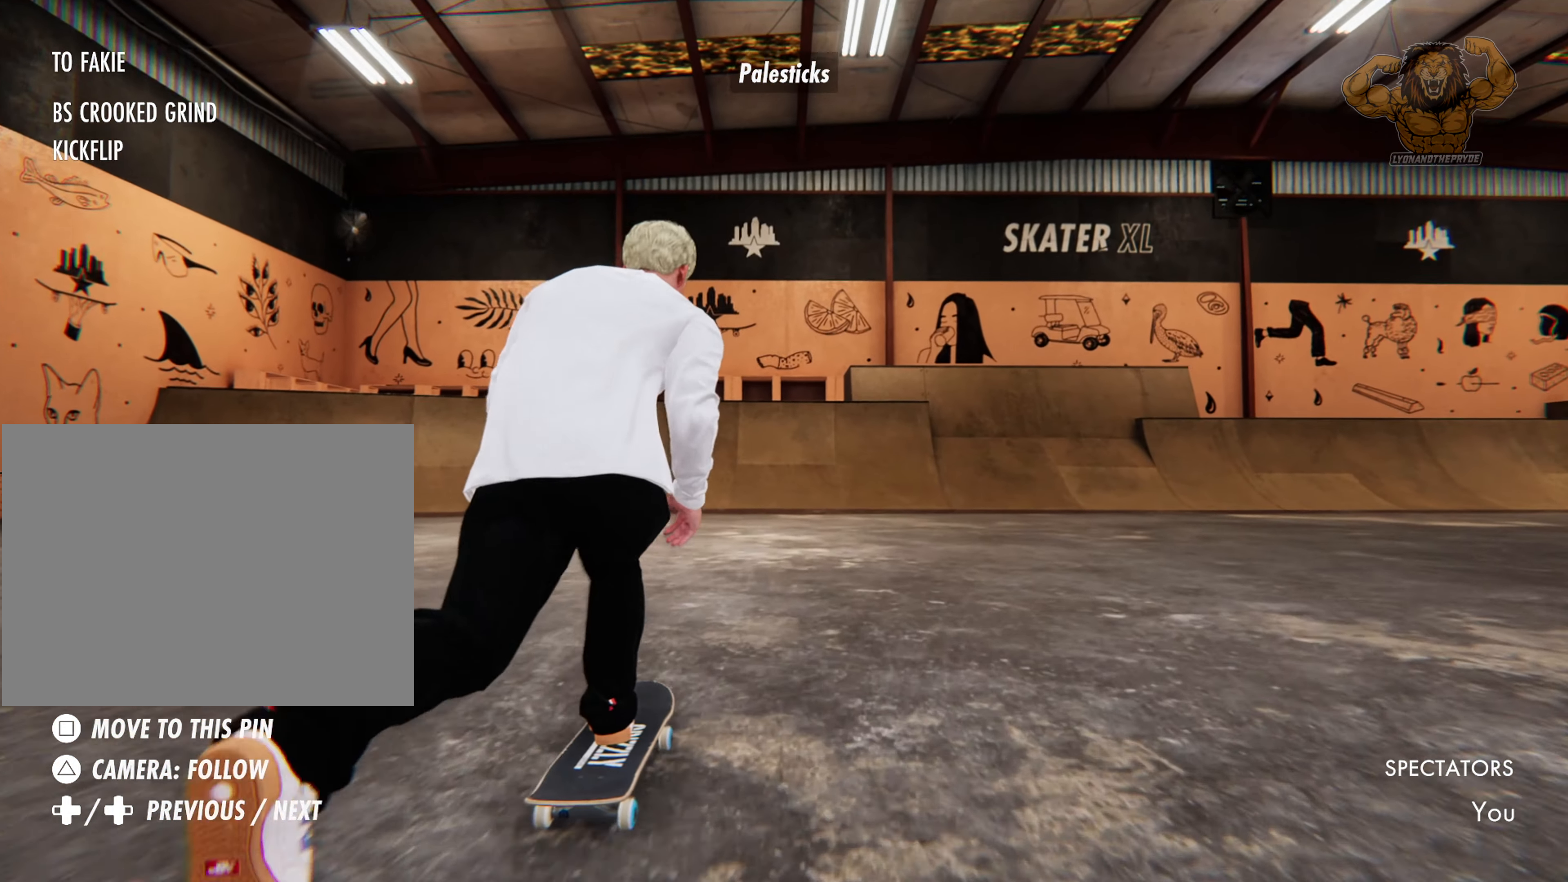
{"dt_ms": 500, "buttons": ["L2"], "left_stick": "center", "right_stick": "center", "events": [[383, "L2", "down"]]}
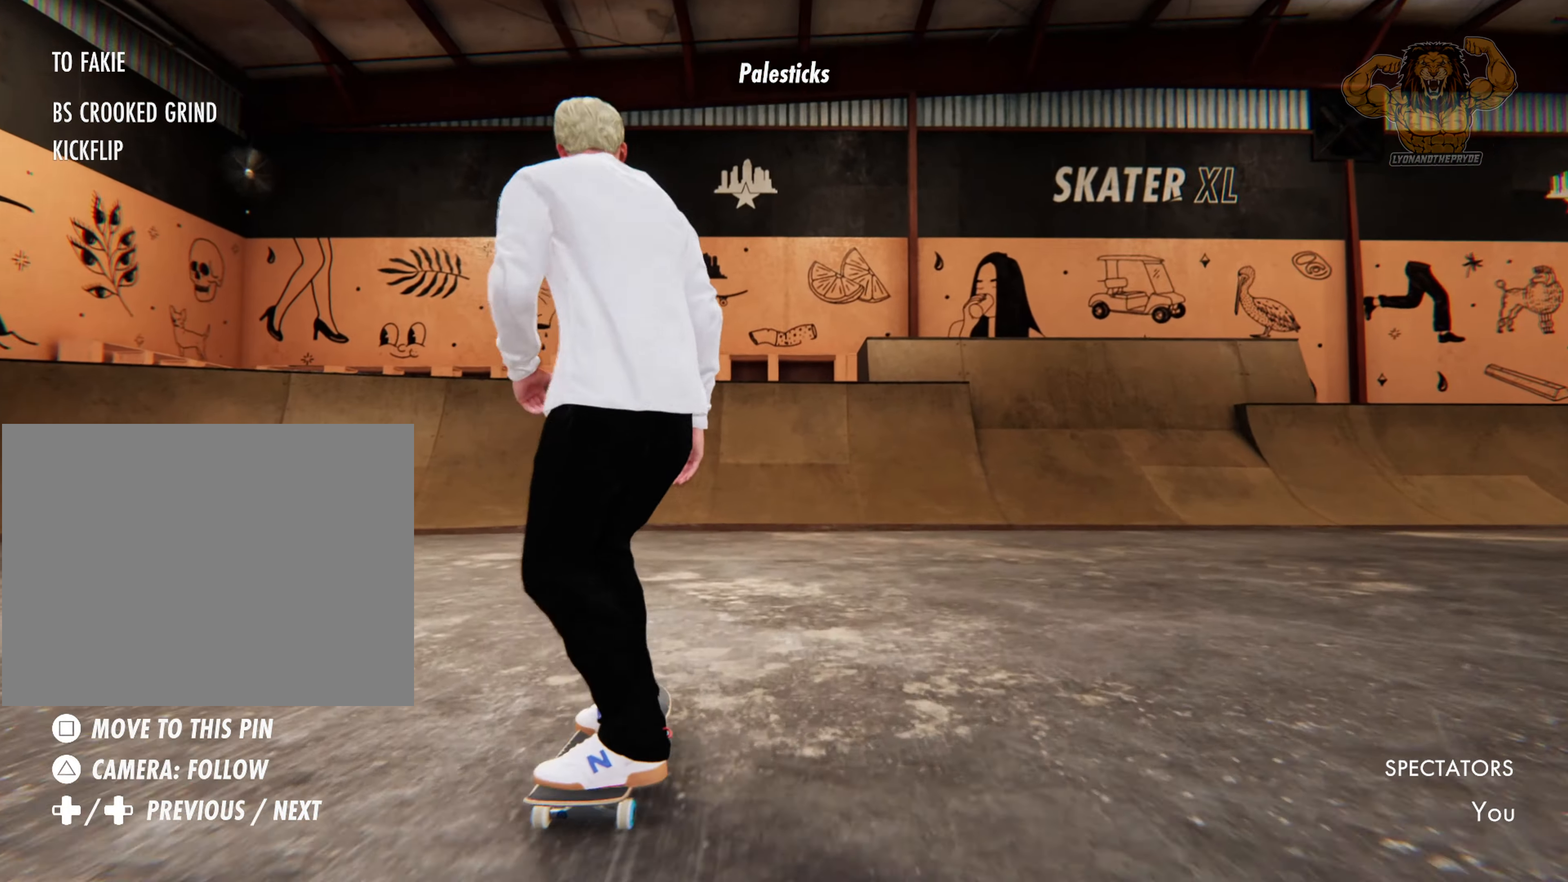
{"dt_ms": 1000, "buttons": [], "left_stick": "up", "right_stick": "center", "events": [[167, "L2", "up"], [517, "R2", "down"], [833, "R2", "up"], [917, "left_stick", "up"]]}
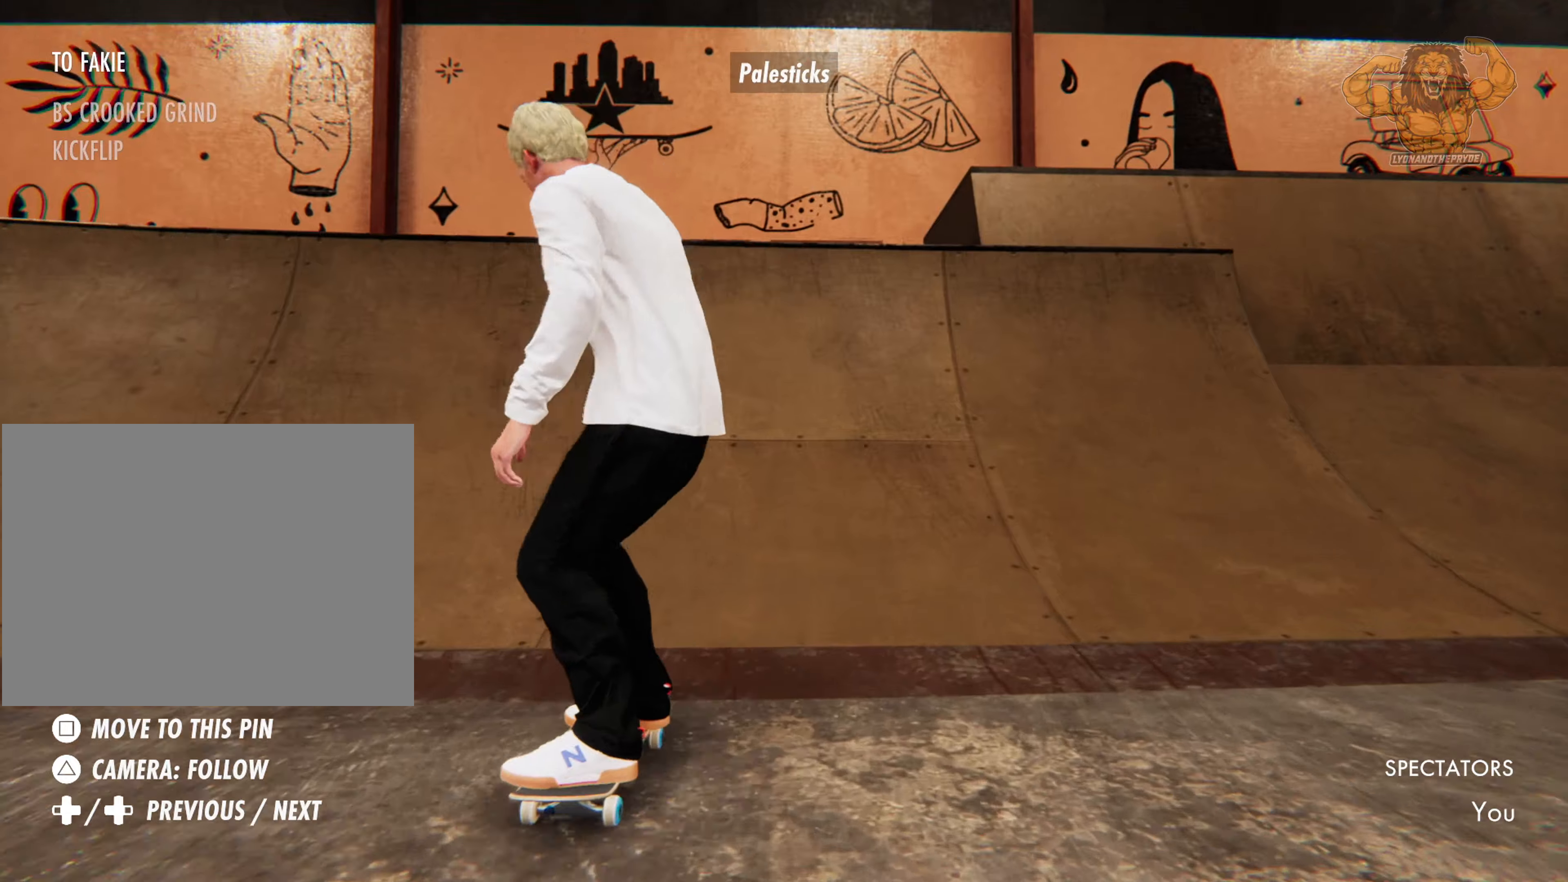
{"dt_ms": 500, "buttons": [], "left_stick": "up-right", "right_stick": "center", "events": [[284, "left_stick", "up-right"]]}